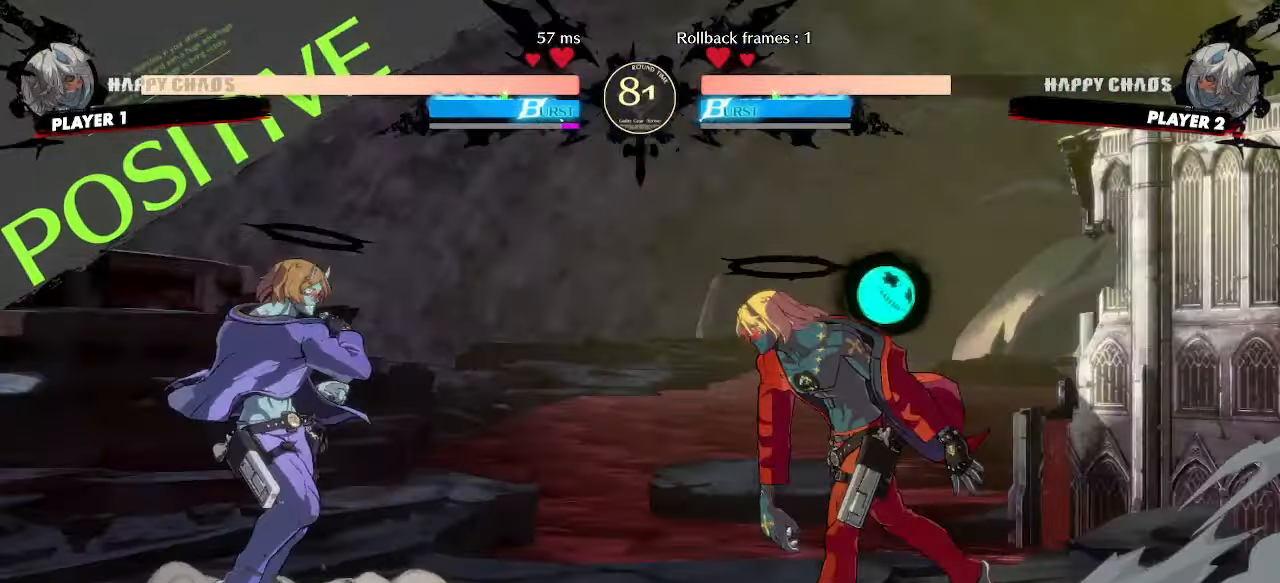
Gameplay with a controller (arcade stick); each line is a JSON object with the inputs held at the frame after it (dt_ms = milliseconds from this image to that frame). "events" lists button and stick changes between this image and that frame as [ms after this image, input, new state], when the widget could be followed in between. Not read: L3 R3 other_buttons.
{"dt_ms": 500, "buttons": ["DPAD_RIGHT"]}
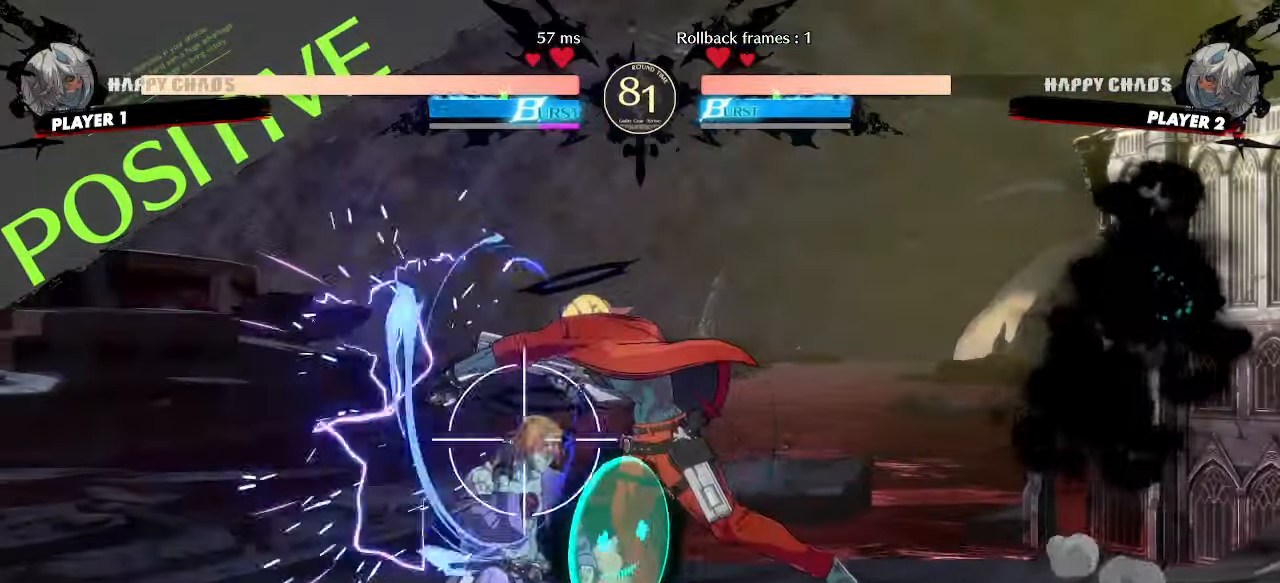
{"dt_ms": 500, "buttons": []}
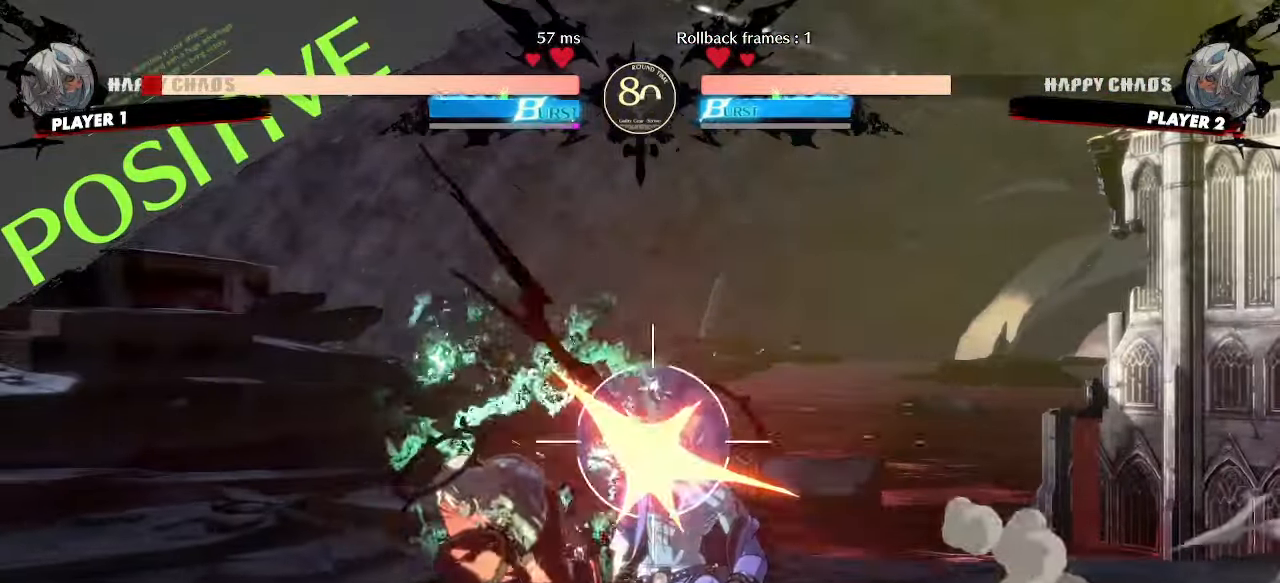
{"dt_ms": 500, "buttons": ["DPAD_DOWN"], "events": [[167, "S", "down"], [250, "S", "up"], [300, "DPAD_DOWN", "down"]]}
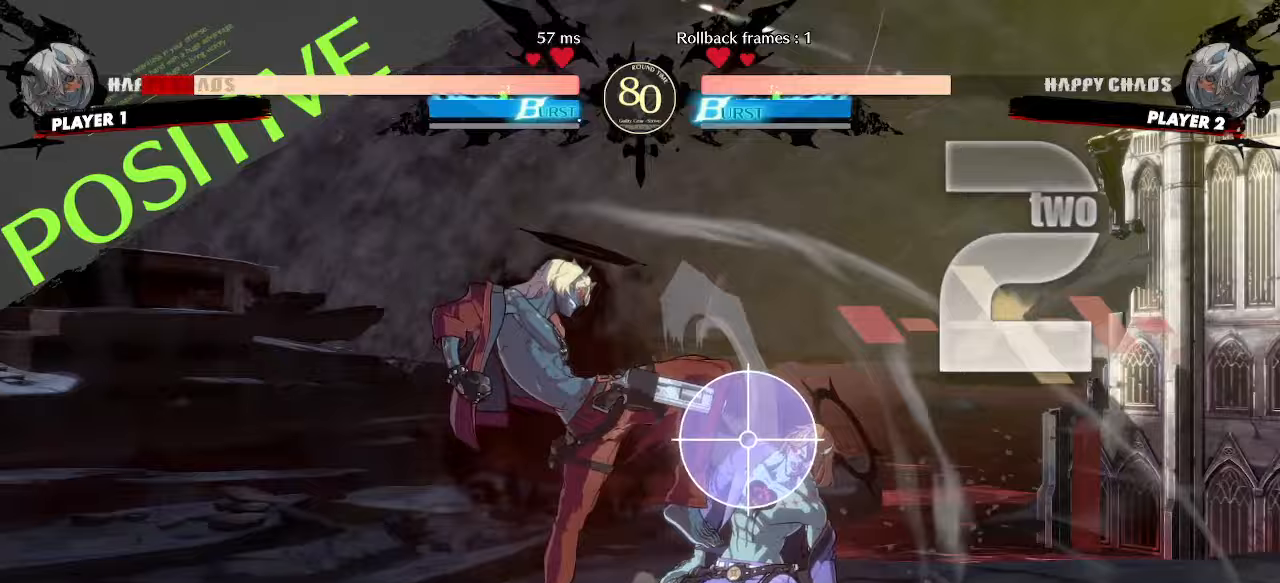
{"dt_ms": 500, "buttons": [], "events": [[233, "DPAD_DOWN", "up"], [317, "DPAD_DOWN", "down"], [350, "P", "down"], [400, "P", "up"], [417, "DPAD_DOWN", "up"]]}
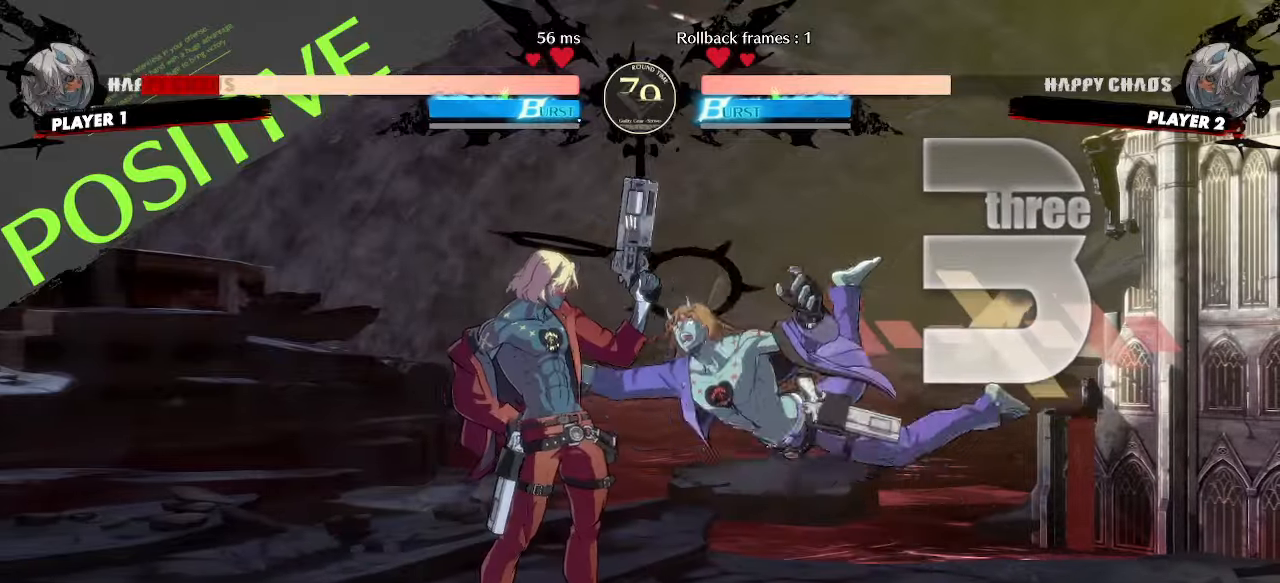
{"dt_ms": 500, "buttons": [], "events": []}
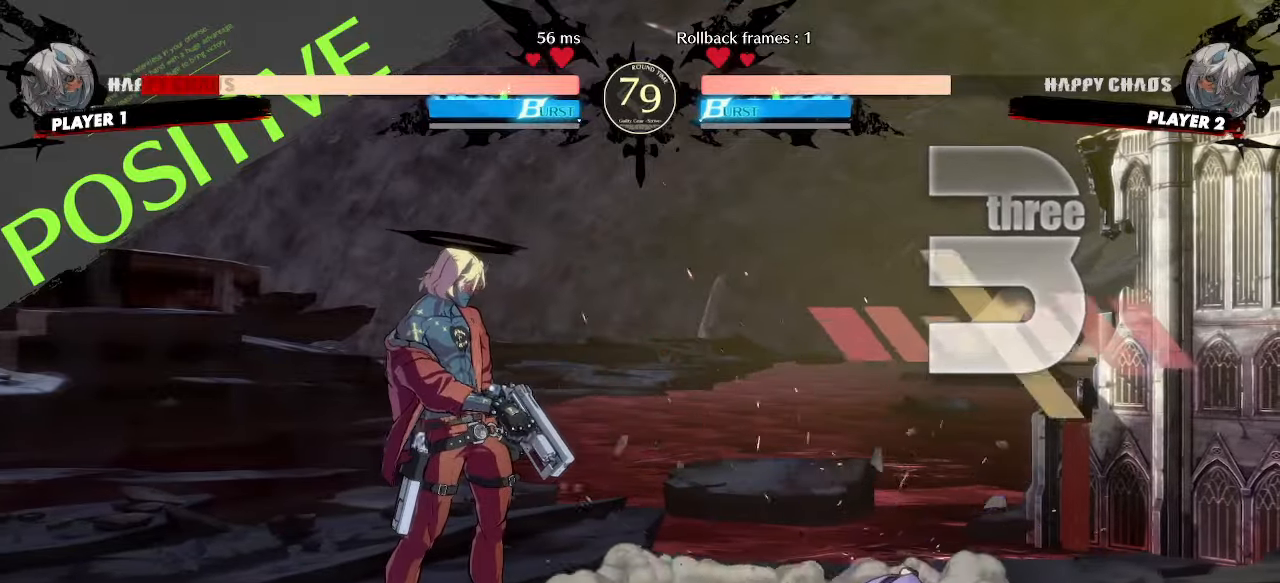
{"dt_ms": 500, "buttons": [], "events": [[283, "DPAD_RIGHT", "down"], [483, "DPAD_RIGHT", "up"]]}
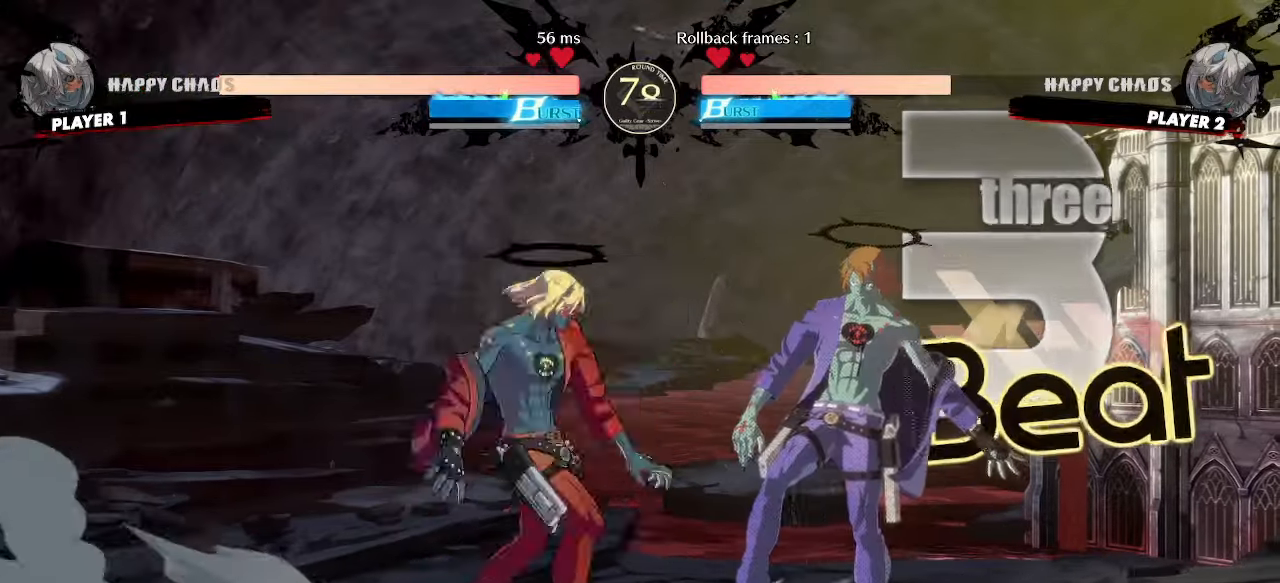
{"dt_ms": 500, "buttons": ["DPAD_UP", "DPAD_RIGHT"], "events": [[33, "S", "down"], [83, "S", "up"], [250, "DPAD_RIGHT", "down"], [267, "DPAD_UP", "down"]]}
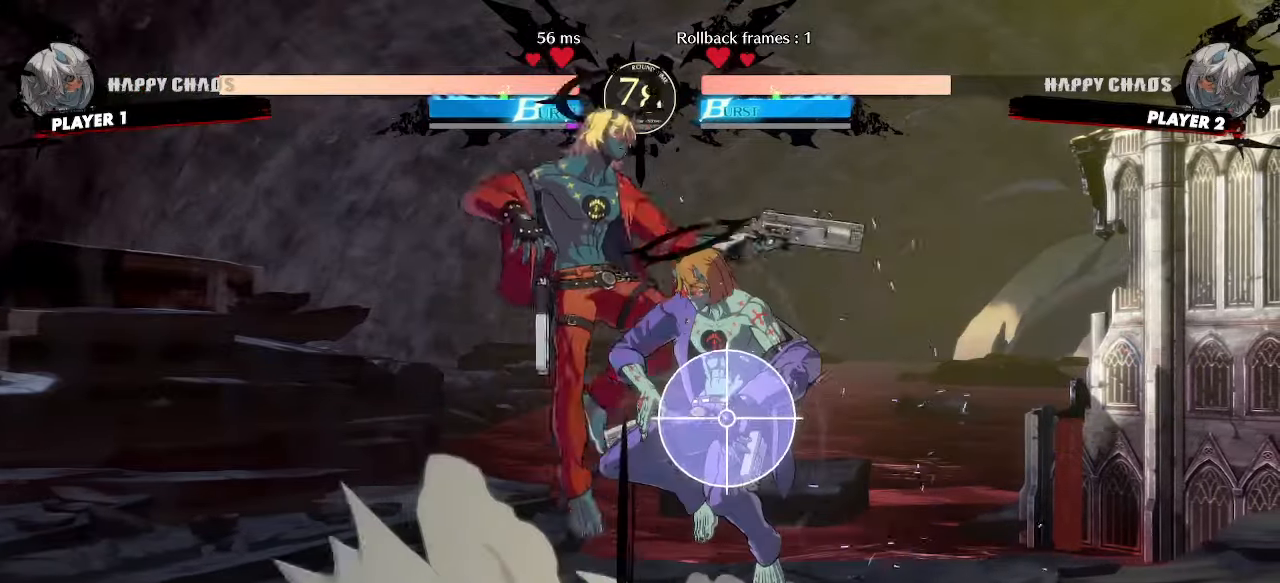
{"dt_ms": 500, "buttons": ["DPAD_RIGHT"], "events": [[17, "HS", "down"], [50, "DPAD_UP", "up"], [67, "DPAD_RIGHT", "up"], [133, "HS", "up"], [433, "DPAD_RIGHT", "down"]]}
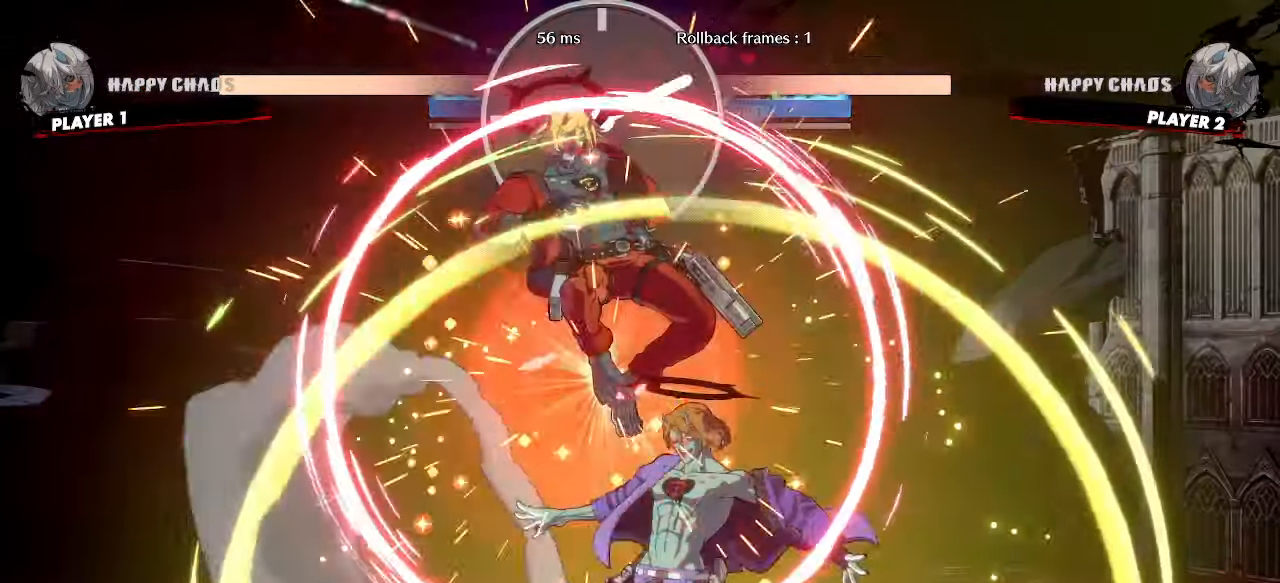
{"dt_ms": 500, "buttons": [], "events": [[83, "DPAD_RIGHT", "up"], [100, "DPAD_DOWN", "down"], [117, "DPAD_LEFT", "down"], [183, "DPAD_DOWN", "up"], [233, "DPAD_LEFT", "up"]]}
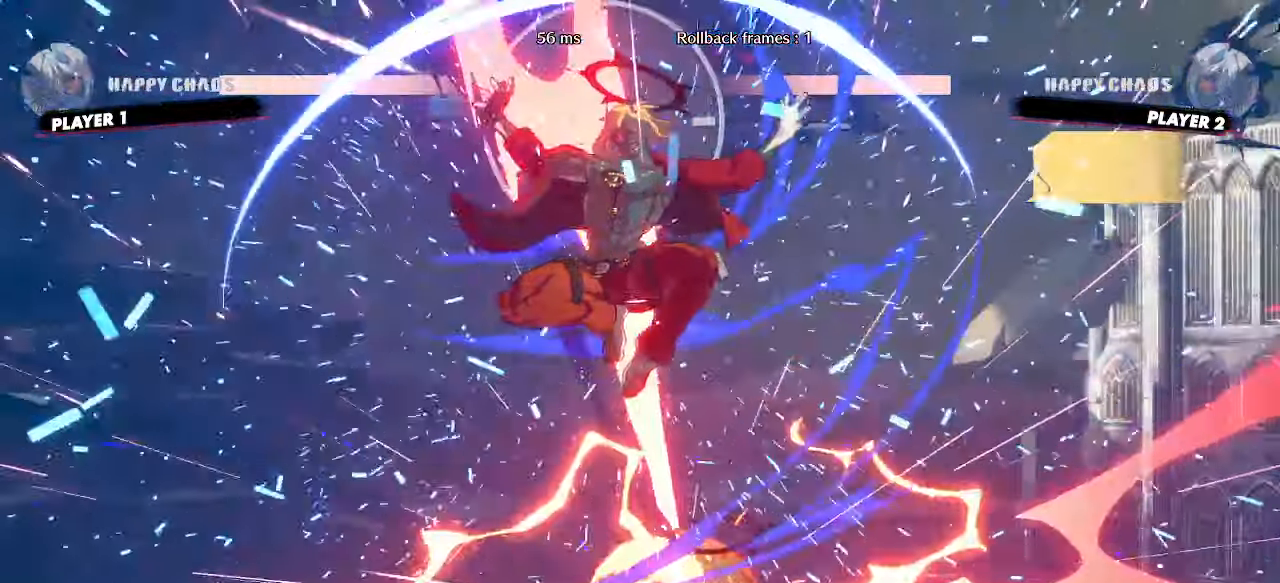
{"dt_ms": 500, "buttons": [], "events": []}
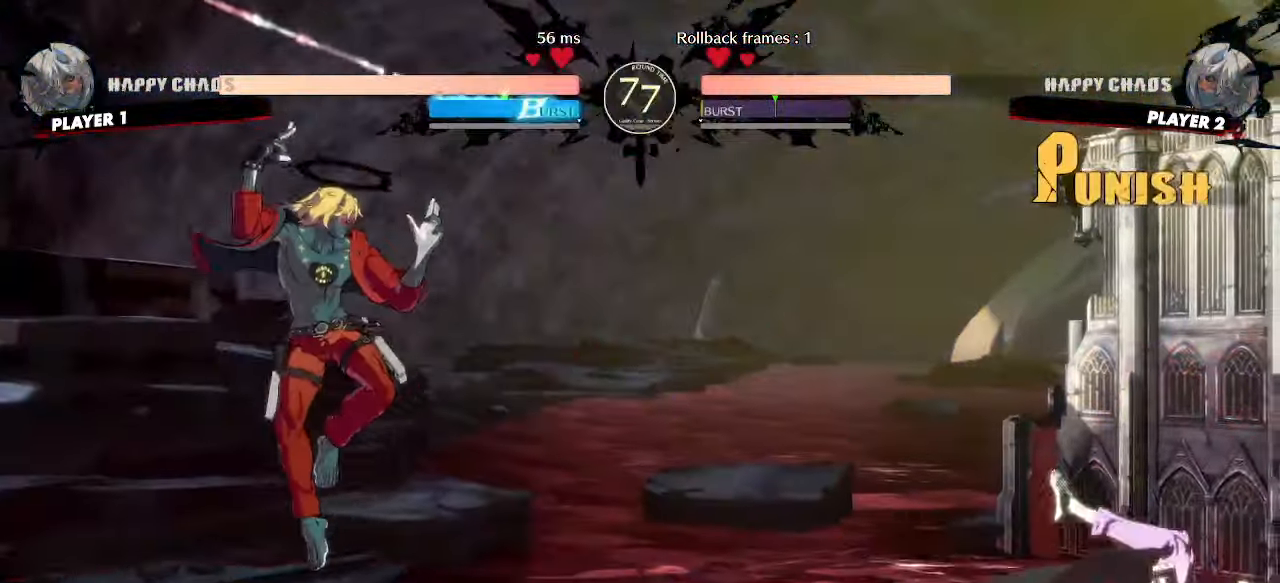
{"dt_ms": 500, "buttons": [], "events": [[133, "DPAD_DOWN", "down"], [200, "DPAD_RIGHT", "down"], [233, "DPAD_DOWN", "up"], [333, "DPAD_RIGHT", "up"]]}
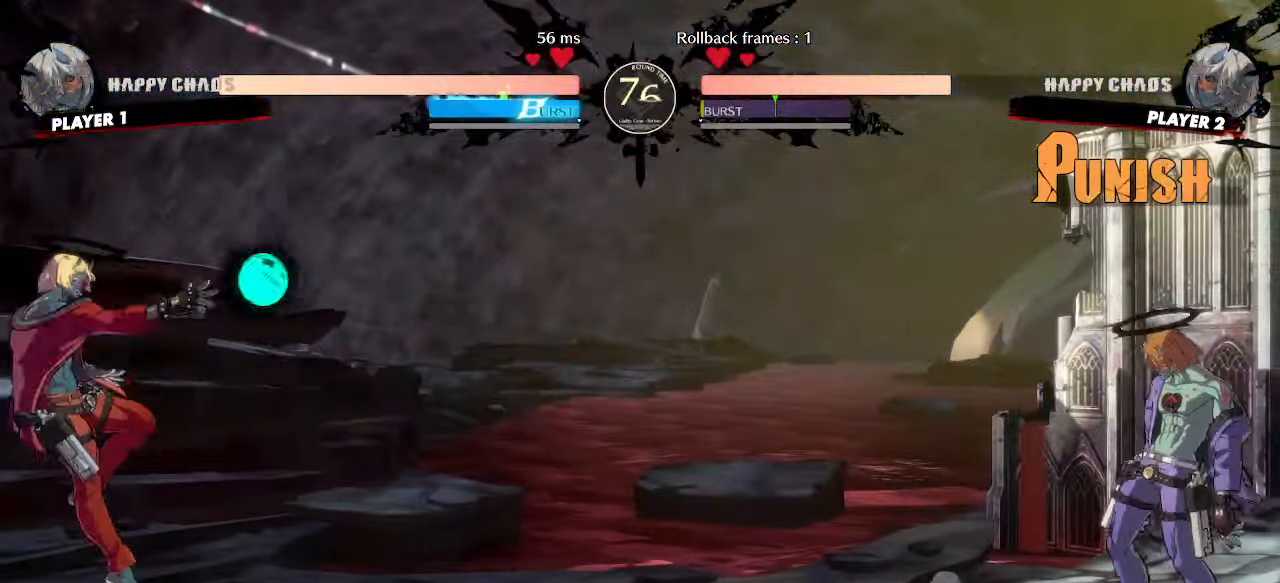
{"dt_ms": 500, "buttons": ["DPAD_DOWN", "HS"], "events": [[183, "DPAD_DOWN", "down"], [233, "DPAD_LEFT", "down"], [283, "DPAD_DOWN", "up"], [300, "S", "down"], [350, "DPAD_LEFT", "up"], [400, "DPAD_DOWN", "down"], [400, "S", "up"], [450, "HS", "down"]]}
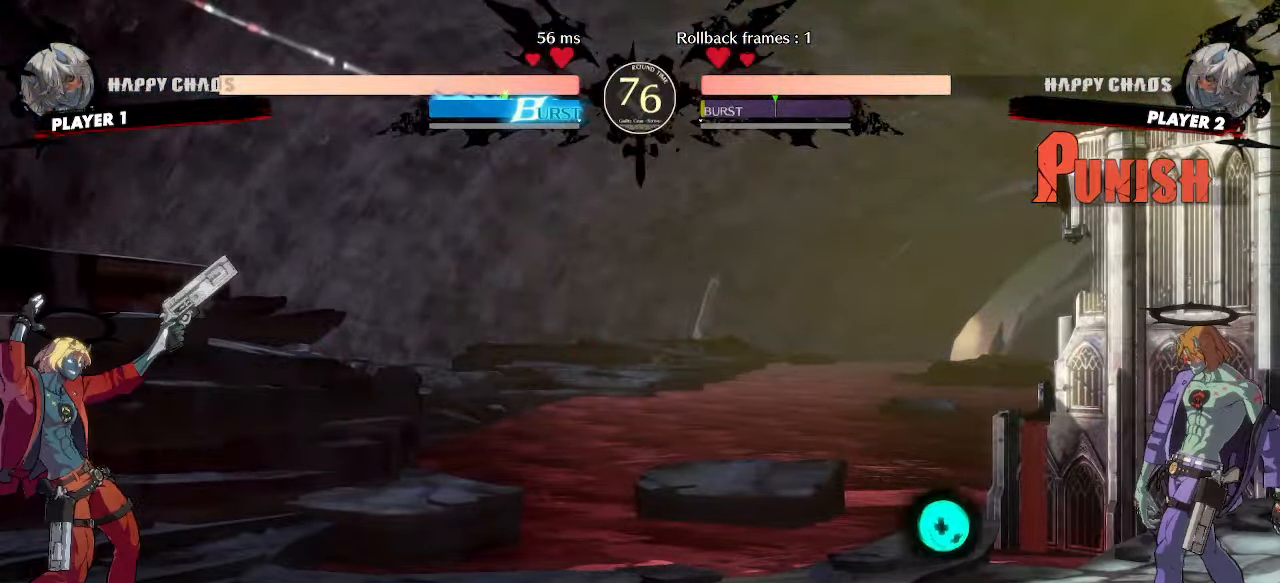
{"dt_ms": 500, "buttons": [], "events": [[150, "DPAD_LEFT", "down"], [150, "HS", "up"], [183, "DPAD_DOWN", "up"], [217, "S", "down"], [250, "DPAD_LEFT", "up"], [300, "S", "up"]]}
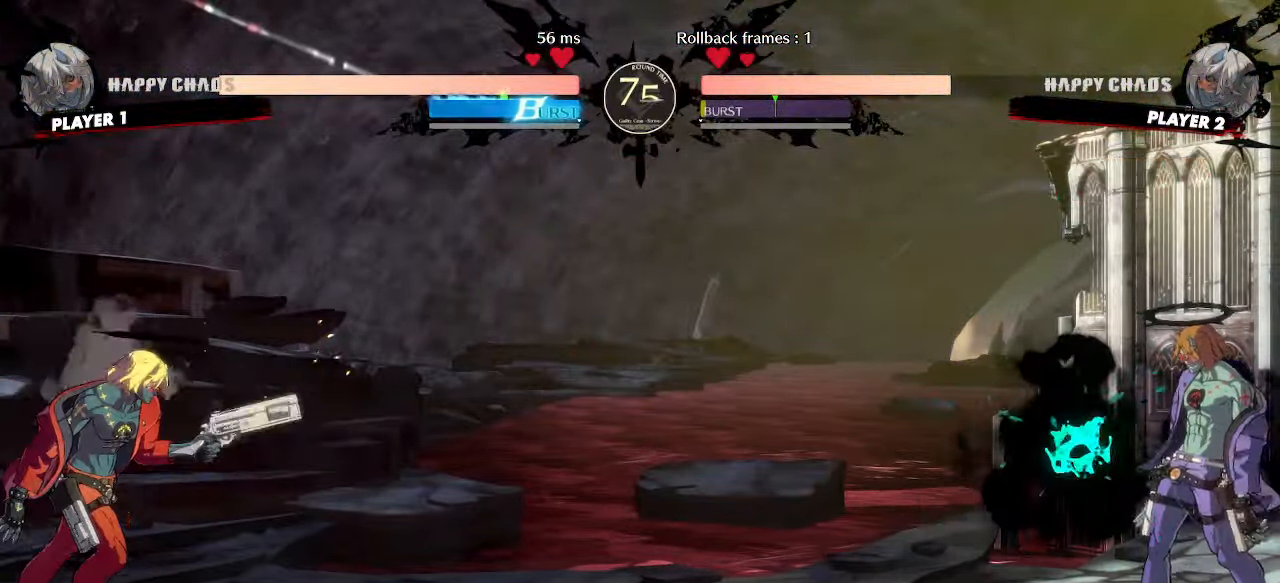
{"dt_ms": 500, "buttons": ["HS"]}
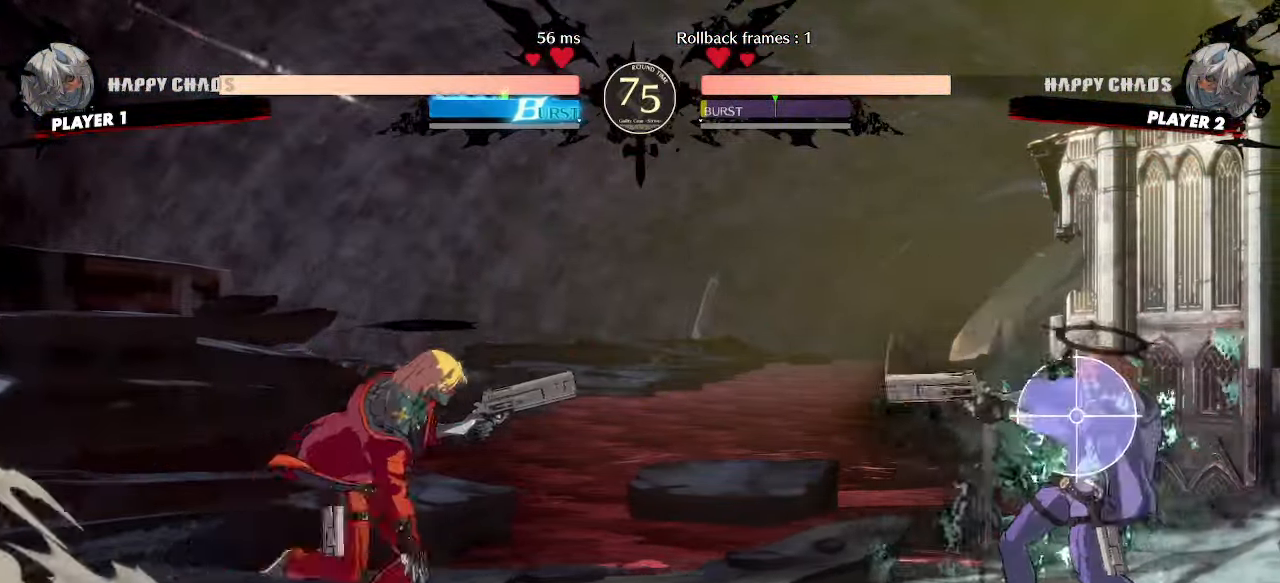
{"dt_ms": 1000, "buttons": []}
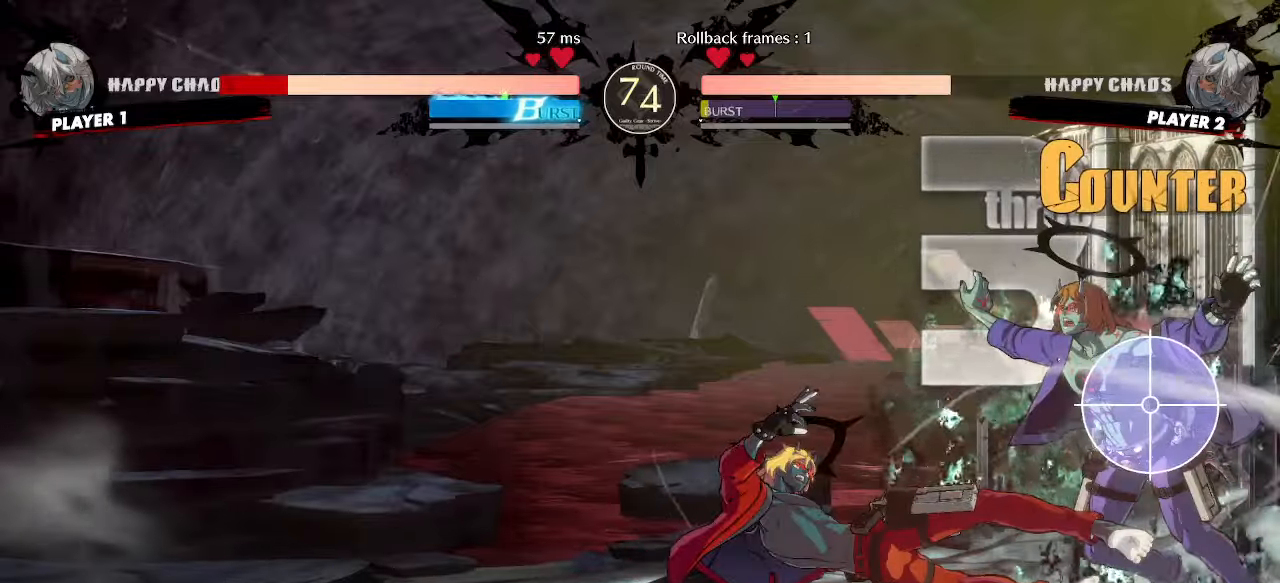
{"dt_ms": 500, "buttons": [], "events": []}
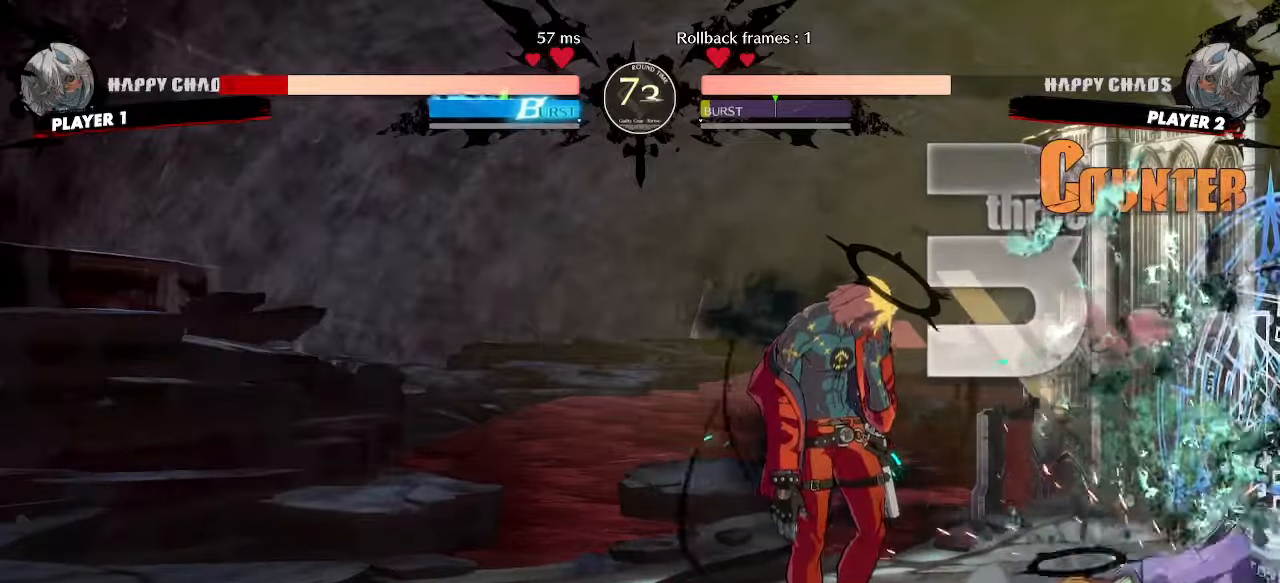
{"dt_ms": 500, "buttons": ["DPAD_LEFT"], "events": [[417, "DPAD_LEFT", "down"], [450, "HS", "down"], [500, "HS", "up"]]}
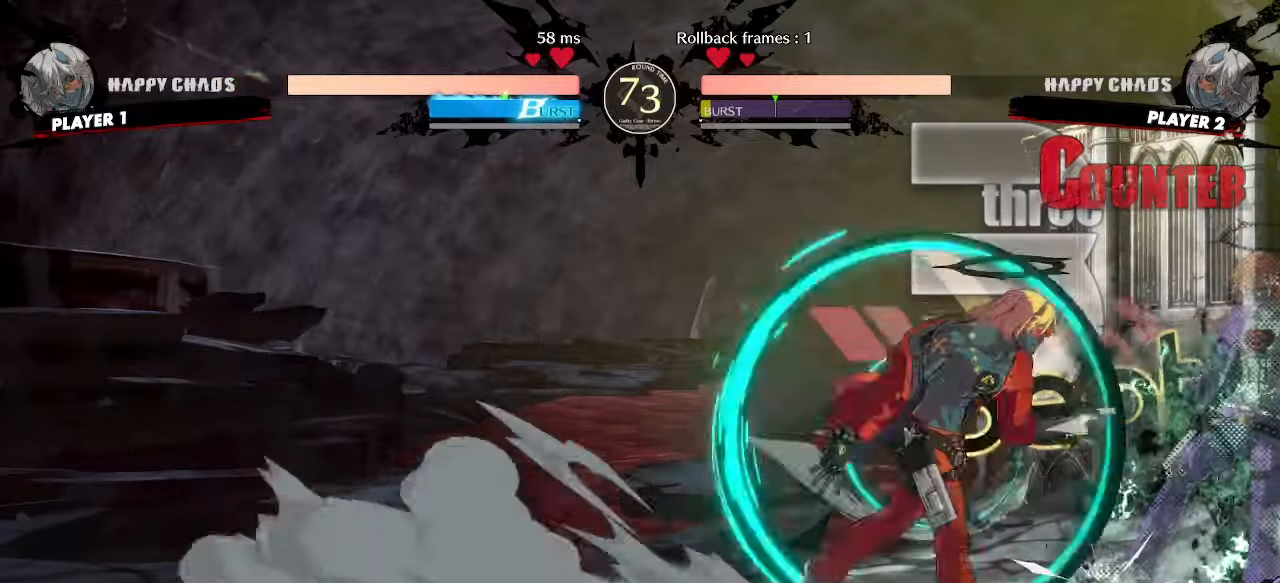
{"dt_ms": 500, "buttons": ["DPAD_LEFT"], "events": []}
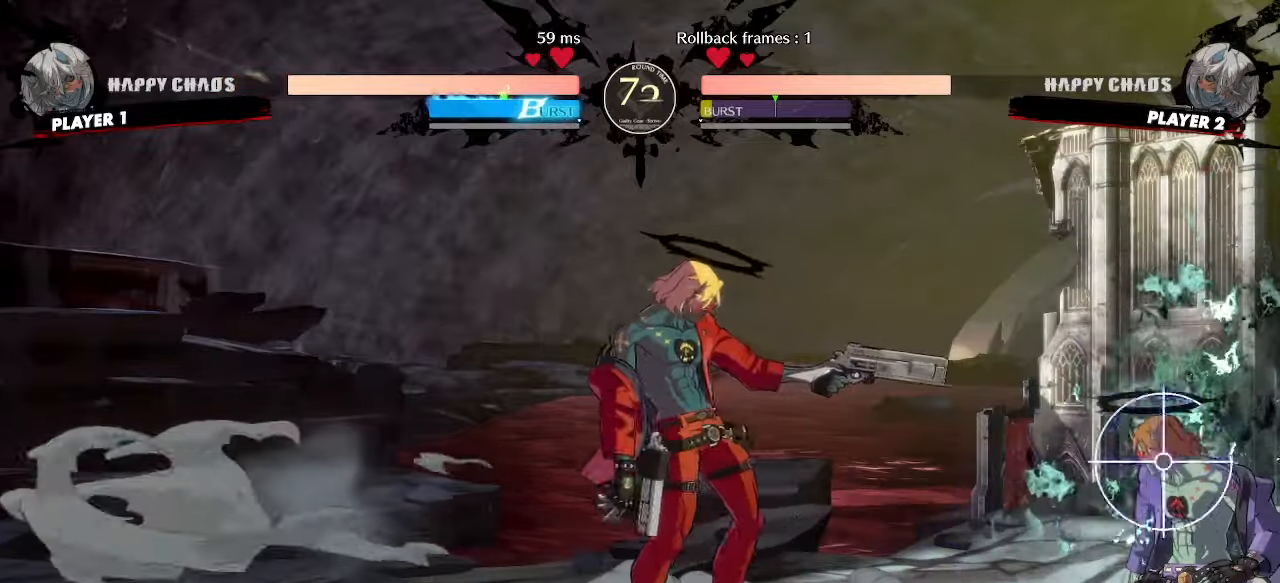
{"dt_ms": 500, "buttons": ["DPAD_LEFT"], "events": [[100, "DPAD_LEFT", "up"], [233, "HS", "down"], [283, "HS", "up"], [383, "DPAD_LEFT", "down"]]}
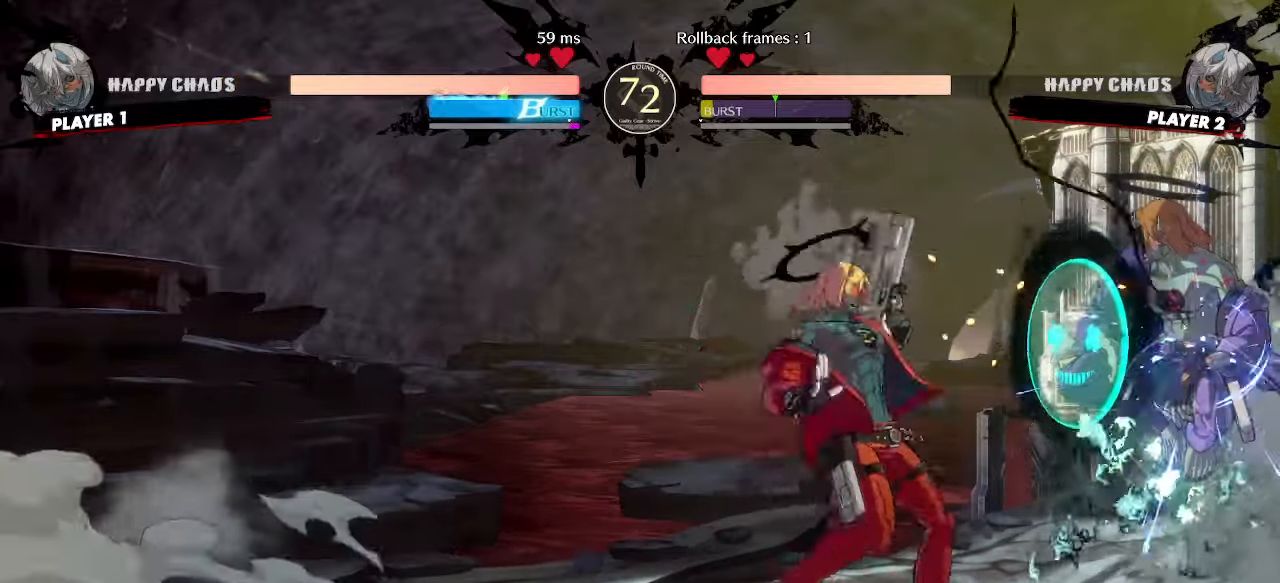
{"dt_ms": 500, "buttons": ["DPAD_LEFT"], "events": [[267, "DPAD_LEFT", "up"], [483, "DPAD_LEFT", "down"]]}